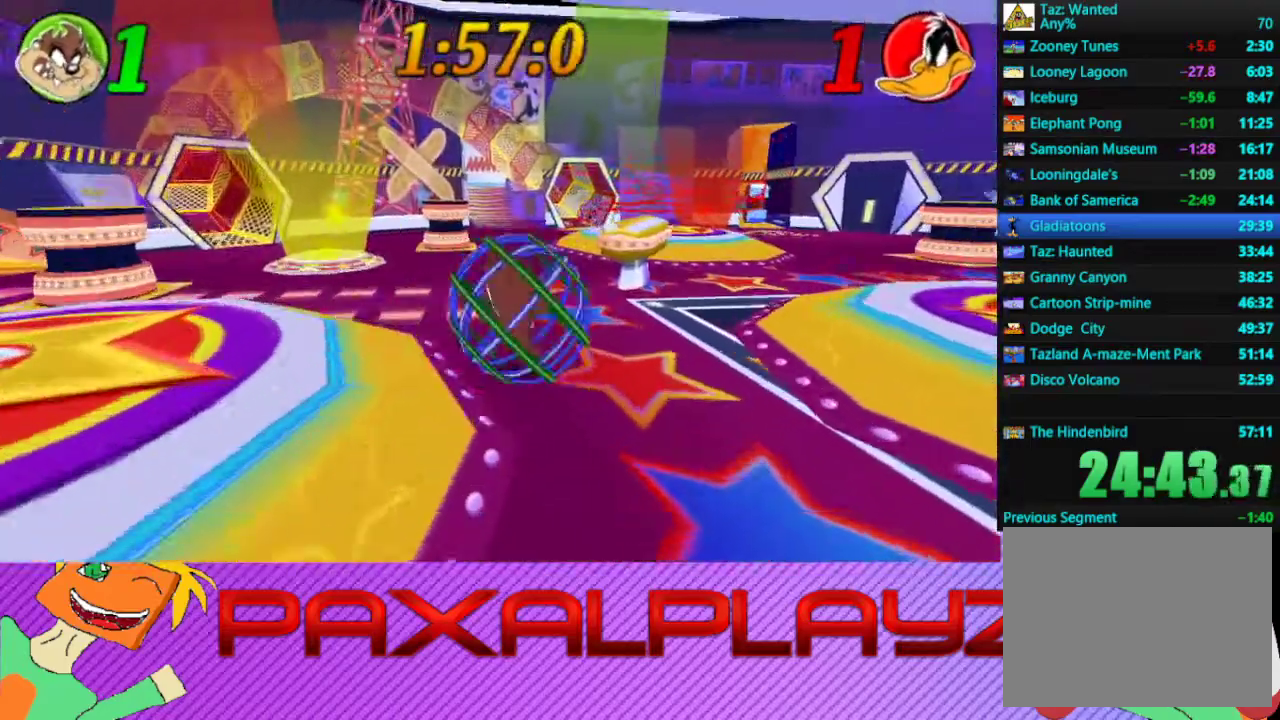
Gameplay with a controller (PlayStation layout); each line is a JSON object with the inputs held at the frame after it. "events" lists button and stick changes between this image and that frame as [ms after this image, input, new state], when the widget could be followed in between. Not read: R1 R3 right_stick.
{"buttons": [], "left_stick": "up", "events": [[67, "left_stick", "down-right"], [367, "left_stick", "up"]]}
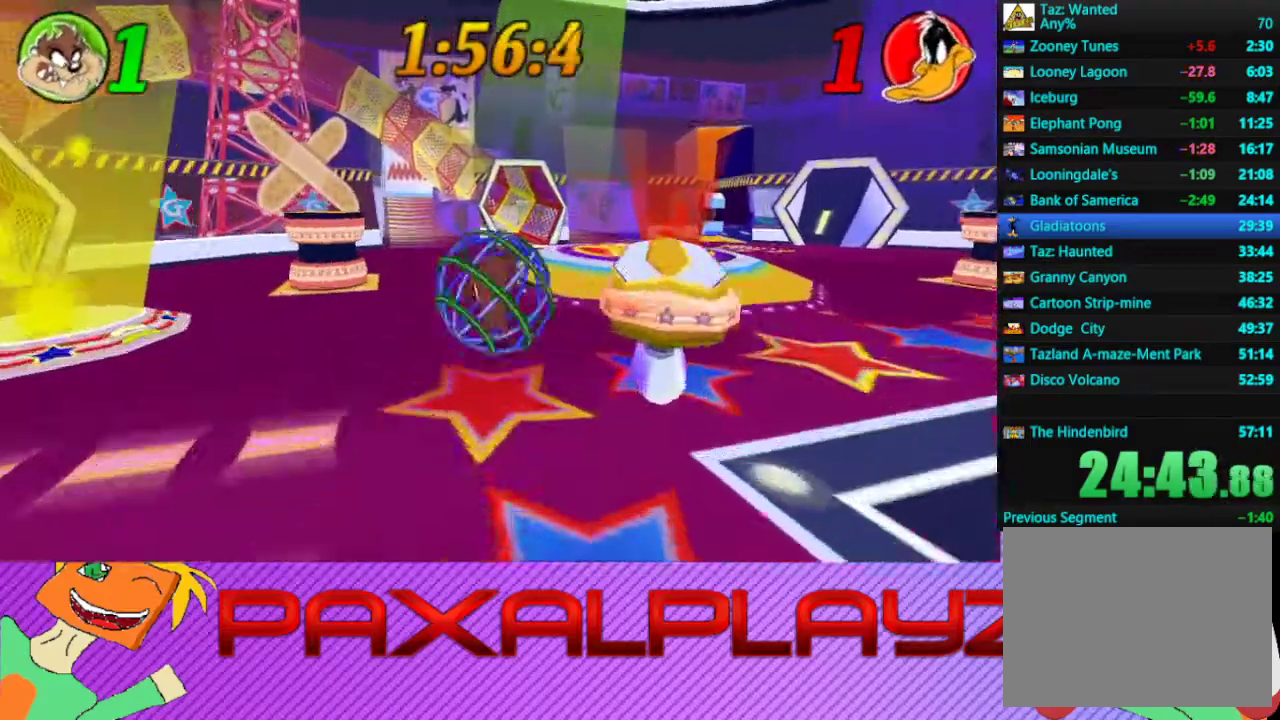
{"buttons": [], "left_stick": "right", "events": [[133, "left_stick", "right"]]}
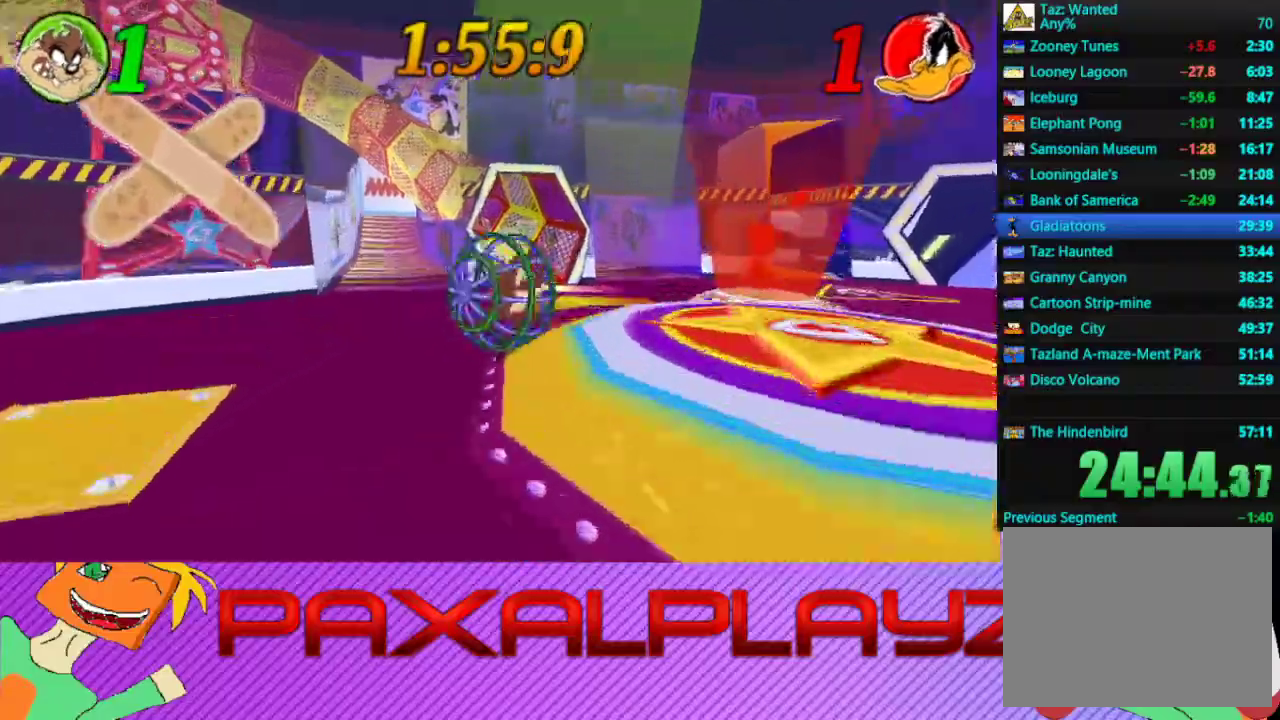
{"buttons": [], "left_stick": "up-left", "events": [[167, "left_stick", "up-right"], [400, "left_stick", "up"], [500, "left_stick", "up-left"]]}
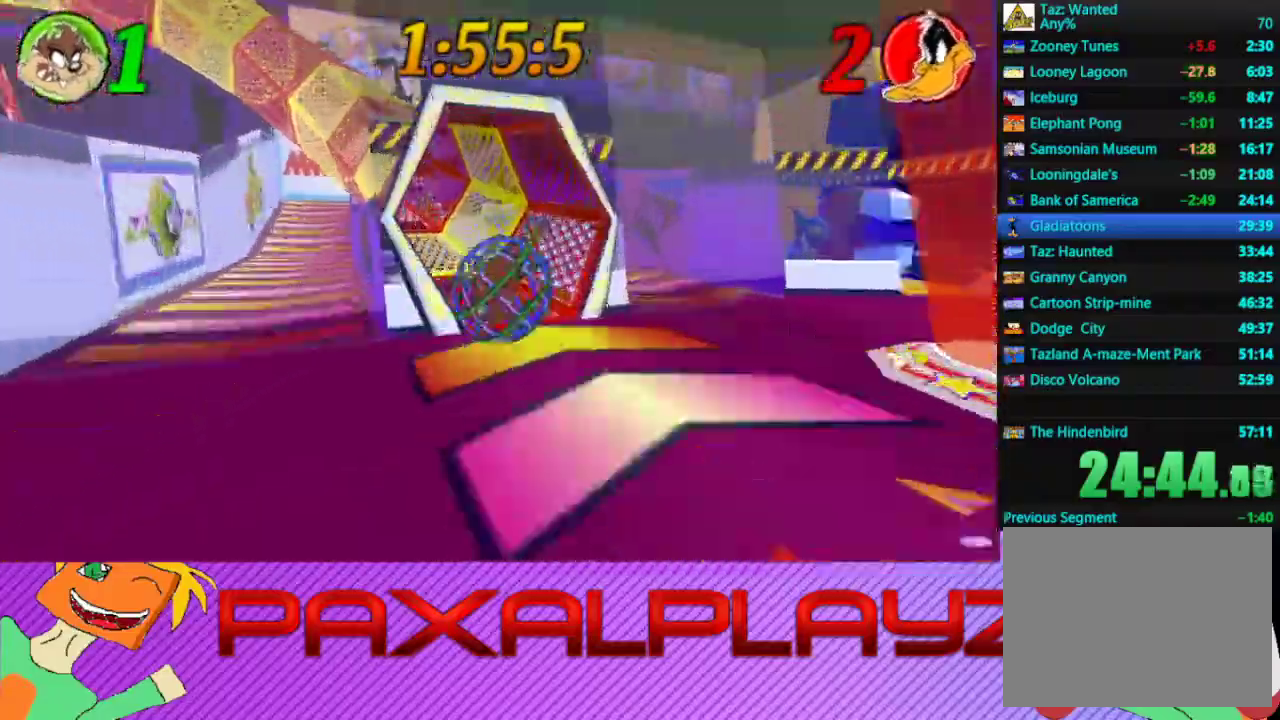
{"buttons": [], "left_stick": "left", "events": [[167, "left_stick", "left"]]}
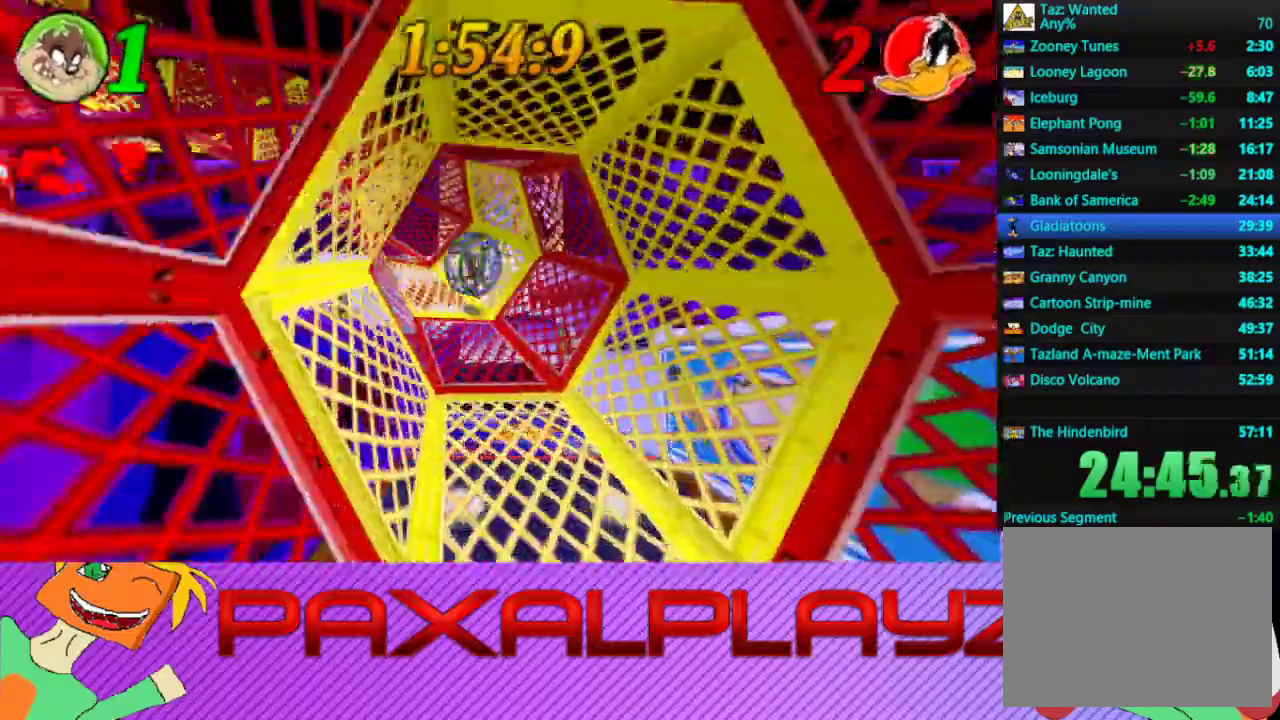
{"buttons": [], "left_stick": "left", "events": []}
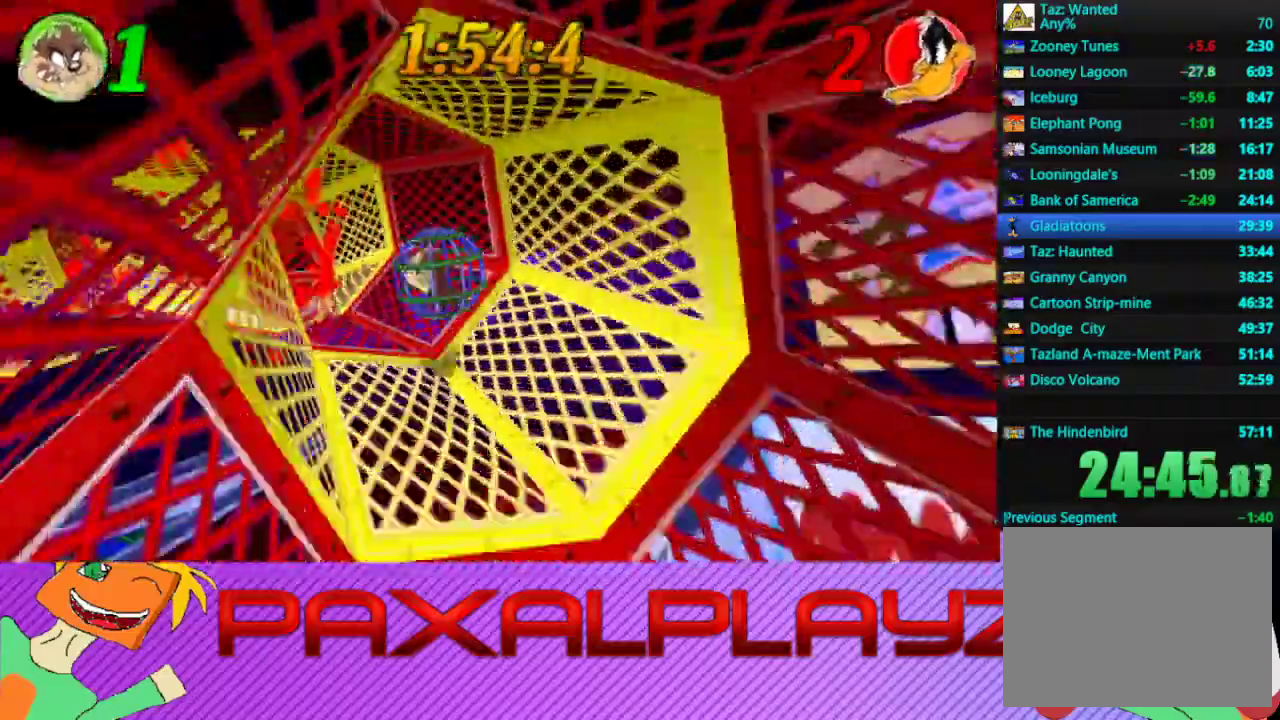
{"buttons": [], "left_stick": "left", "events": []}
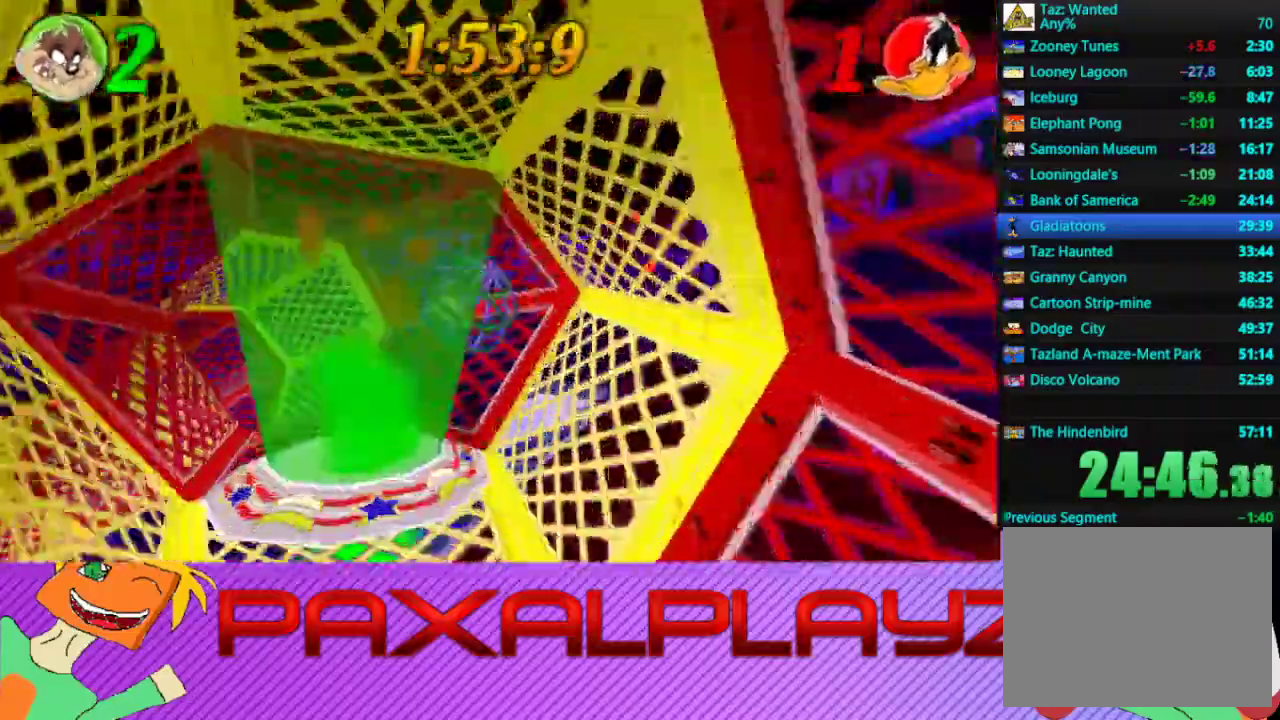
{"buttons": [], "left_stick": "up-left", "events": [[167, "left_stick", "up-left"]]}
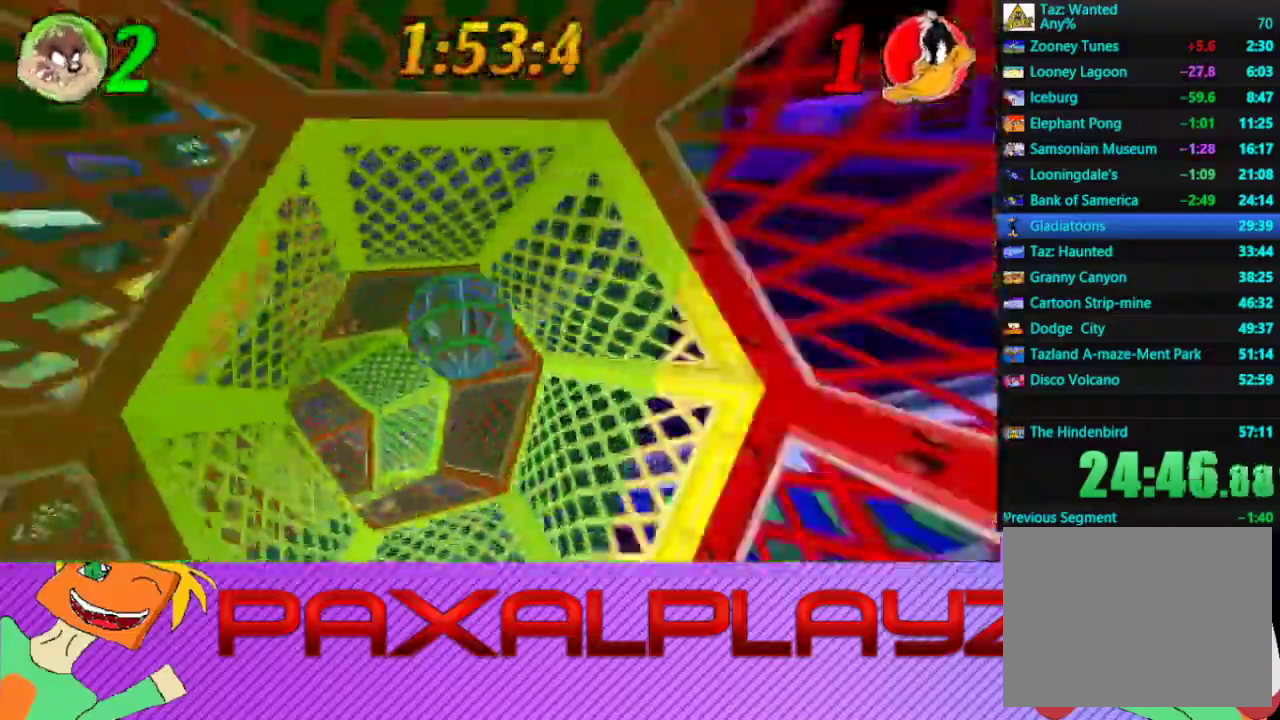
{"buttons": [], "left_stick": "up-left"}
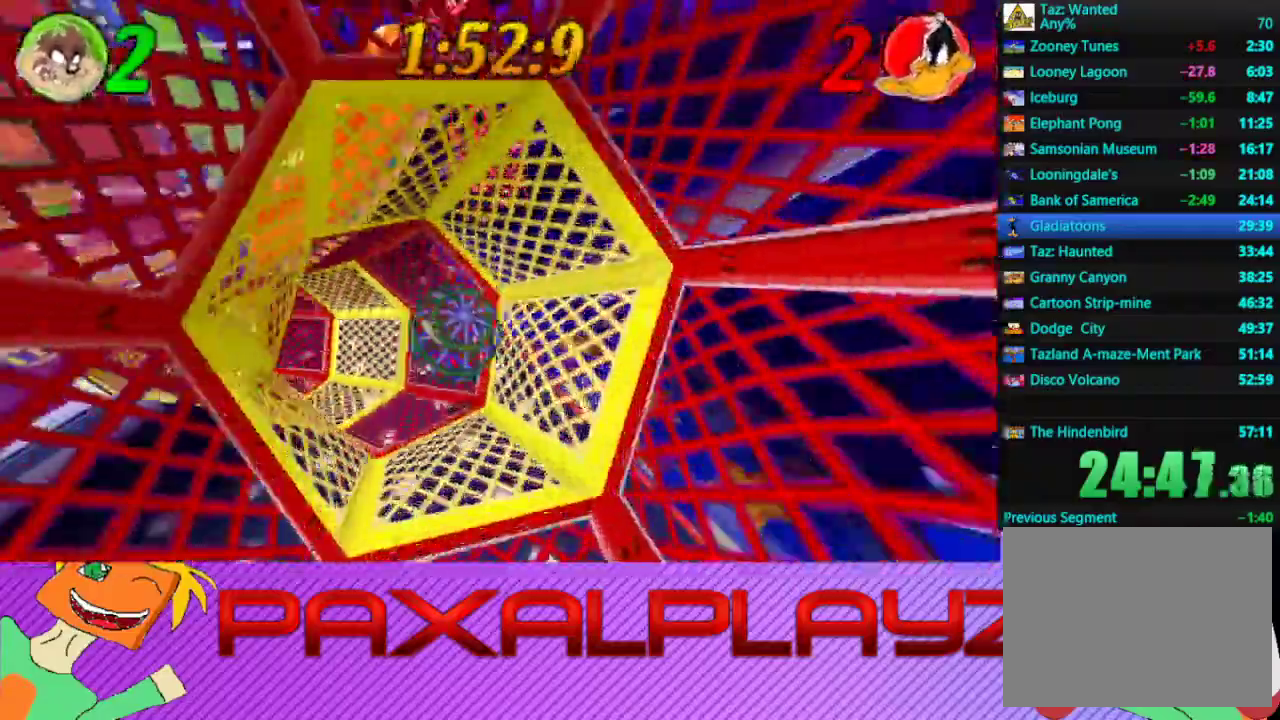
{"buttons": [], "left_stick": "right", "events": [[67, "left_stick", "up"], [167, "left_stick", "up-right"], [400, "left_stick", "right"]]}
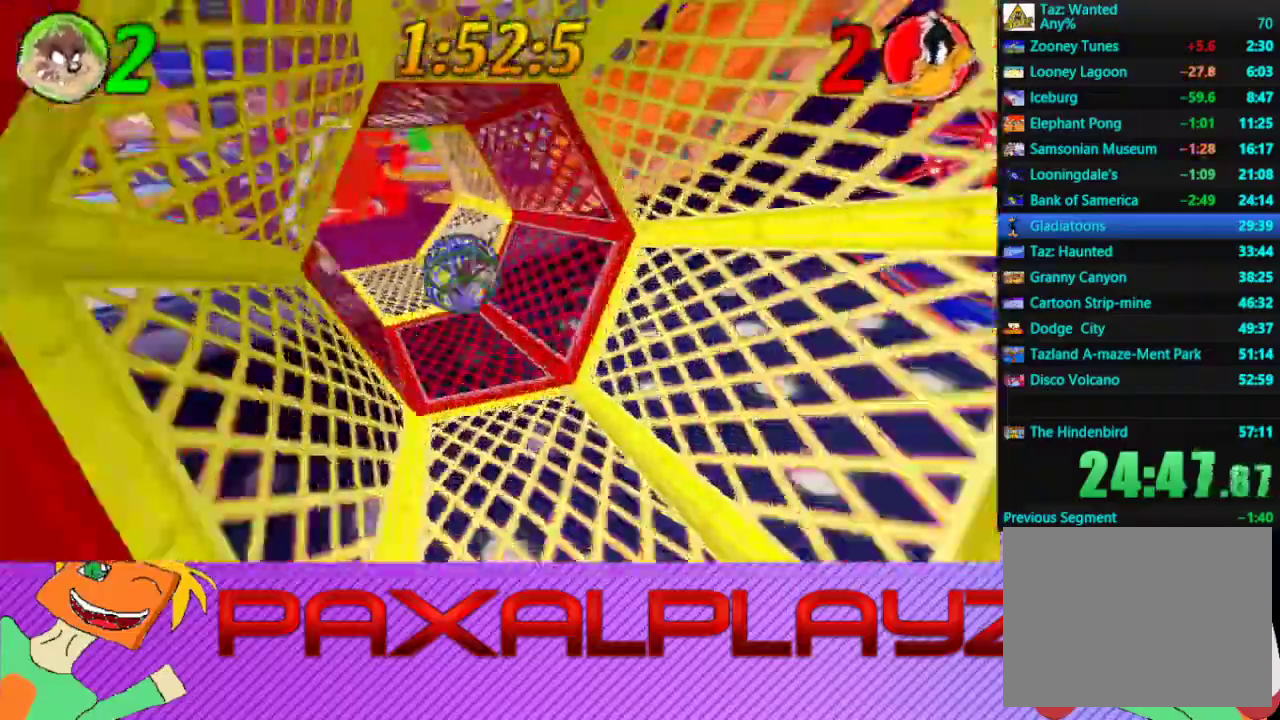
{"buttons": [], "left_stick": "right", "events": [[267, "left_stick", "down-right"], [433, "left_stick", "down-left"], [500, "left_stick", "right"]]}